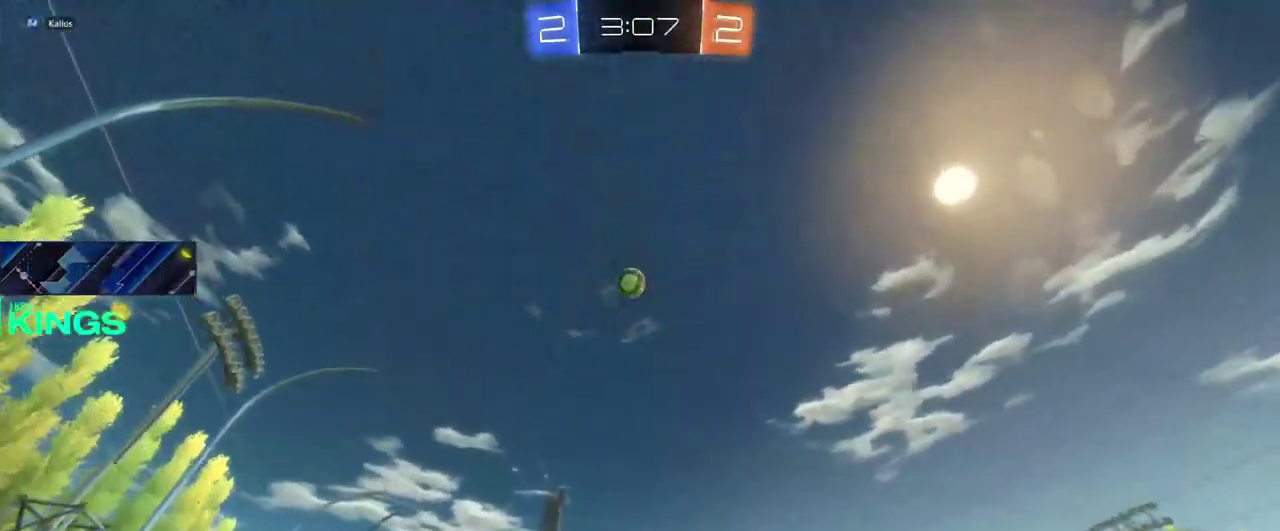
Gameplay with a controller (PlayStation layout); each line is a JSON object with the inputs held at the frame after it. "events" lists button and stick changes between this image and that frame as [ms after this image, input, new state], when the widget could be followed in between. This document gives stick clicks only as held states, not as events.
{"buttons": ["CIRCLE", "R2"], "left_stick": "center", "right_stick": "center", "events": [[150, "R2", "down"], [167, "left_stick", "center"], [317, "CIRCLE", "down"], [317, "left_stick", "left"], [450, "left_stick", "center"]]}
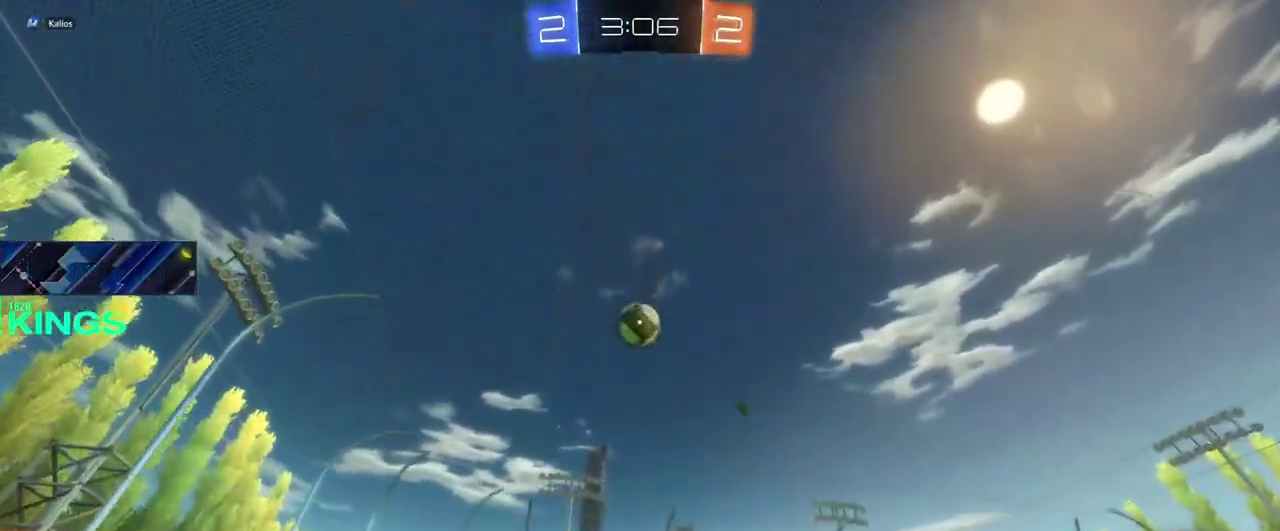
{"buttons": ["CROSS", "CIRCLE", "R2"], "left_stick": "up", "right_stick": "center", "events": [[200, "left_stick", "right"], [233, "CROSS", "down"], [300, "left_stick", "center"], [350, "CROSS", "up"], [350, "left_stick", "up"], [500, "CROSS", "down"]]}
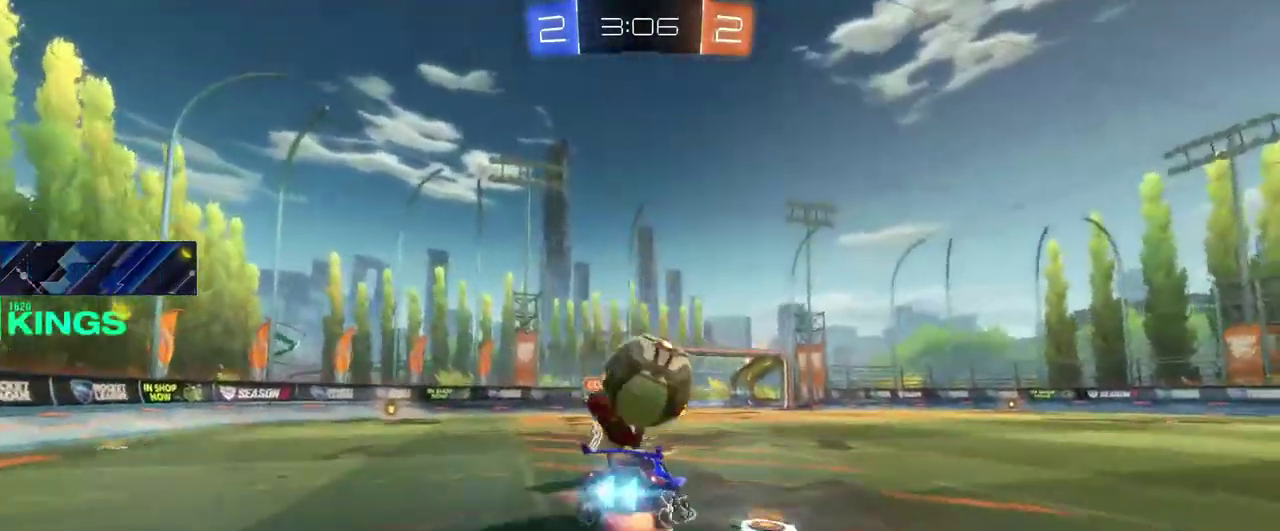
{"buttons": [], "left_stick": "center", "right_stick": "center", "events": [[67, "left_stick", "down-left"], [83, "CROSS", "up"], [100, "CIRCLE", "up"], [167, "left_stick", "center"], [217, "R2", "up"]]}
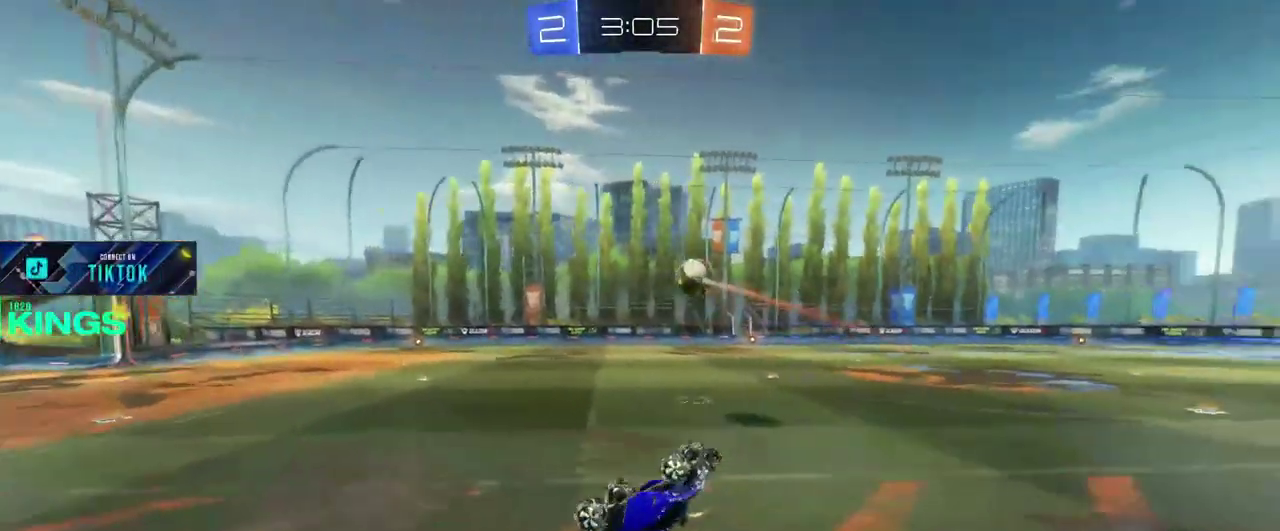
{"buttons": ["R2"], "left_stick": "right", "right_stick": "center", "events": [[233, "left_stick", "right"], [250, "R2", "down"]]}
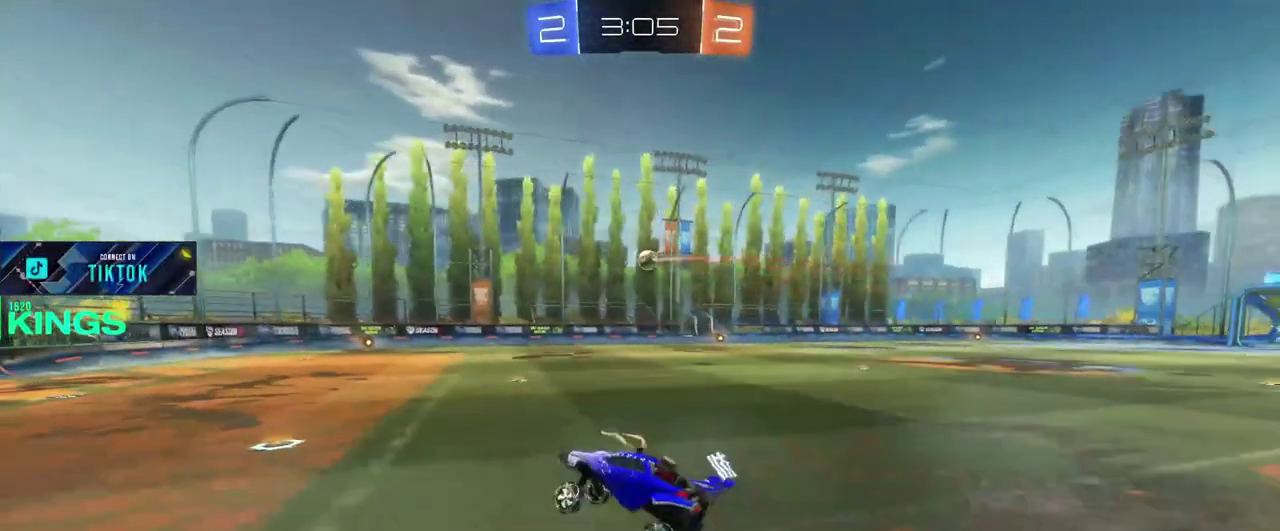
{"buttons": ["R2"], "left_stick": "right", "right_stick": "center", "events": [[200, "L2", "down"], [217, "R2", "up"], [400, "L2", "up"], [400, "R2", "down"]]}
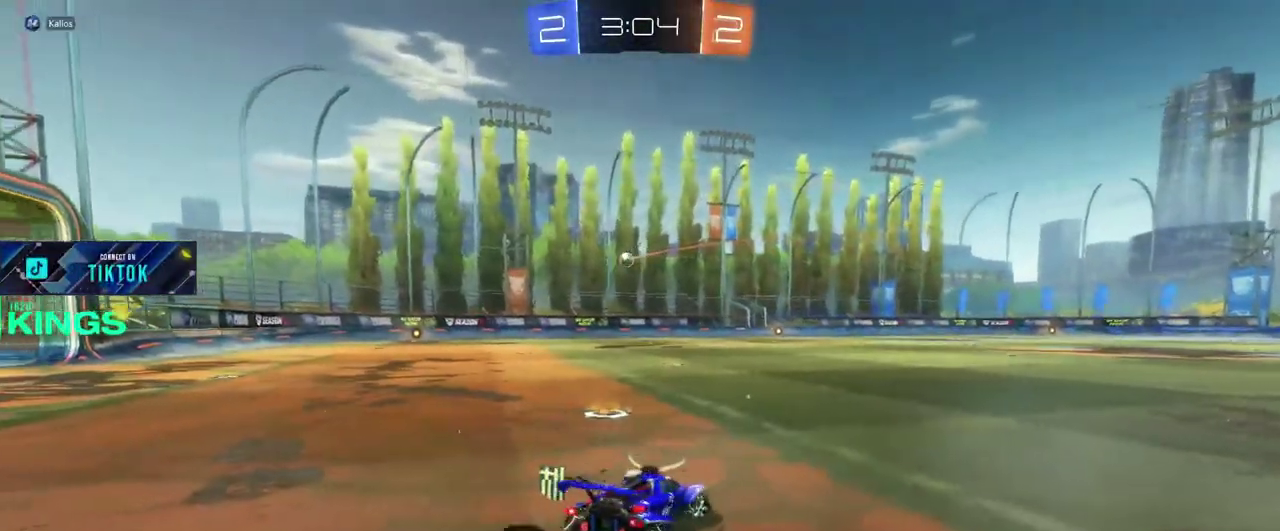
{"buttons": ["R2"], "left_stick": "left", "right_stick": "center", "events": [[133, "left_stick", "center"], [367, "left_stick", "left"]]}
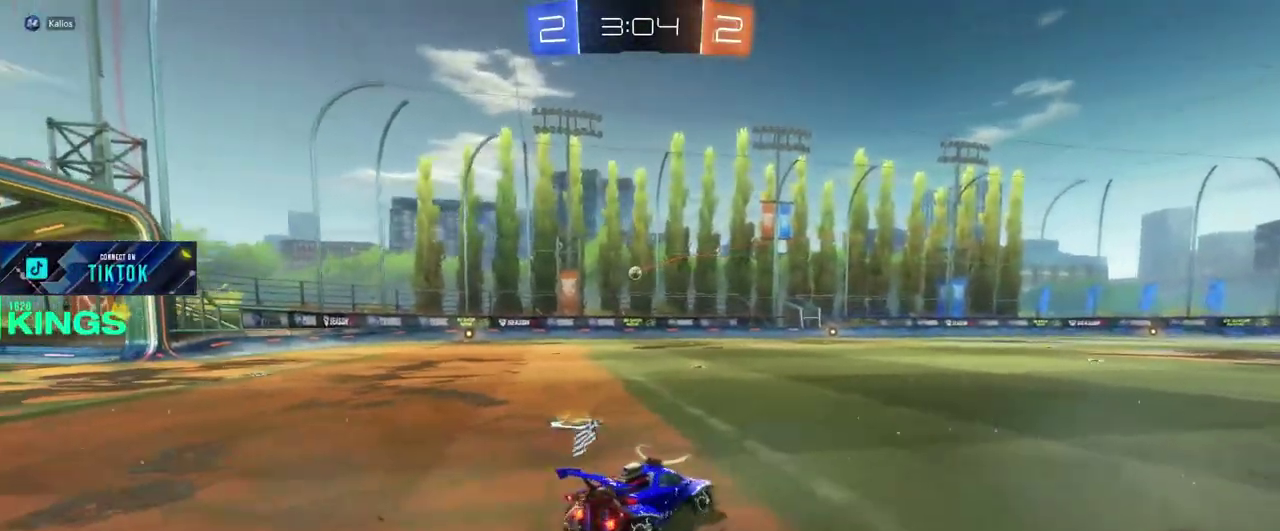
{"buttons": ["R2"], "left_stick": "left", "right_stick": "center", "events": [[117, "left_stick", "center"], [167, "left_stick", "right"], [433, "left_stick", "center"], [500, "left_stick", "left"]]}
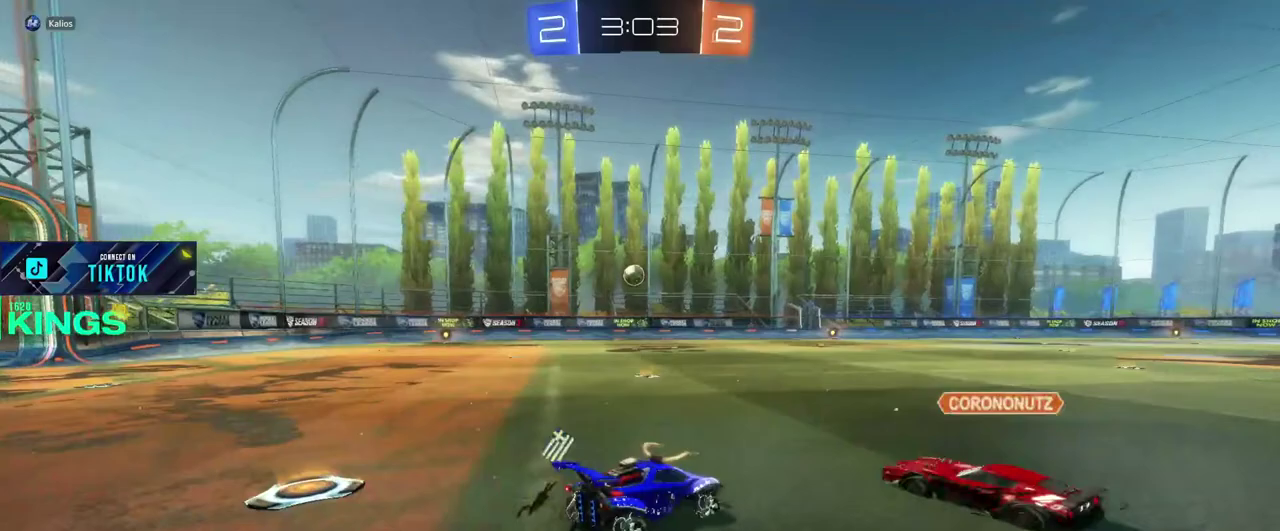
{"buttons": ["R2"], "left_stick": "center", "right_stick": "center", "events": [[150, "left_stick", "center"]]}
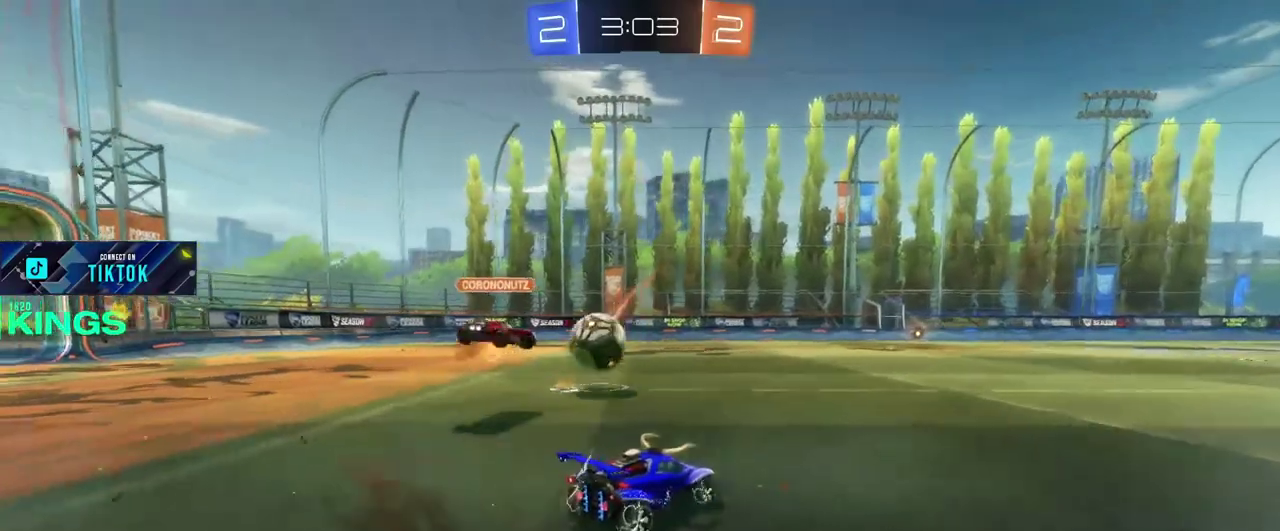
{"buttons": ["R2"], "left_stick": "right", "right_stick": "center", "events": [[383, "left_stick", "right"]]}
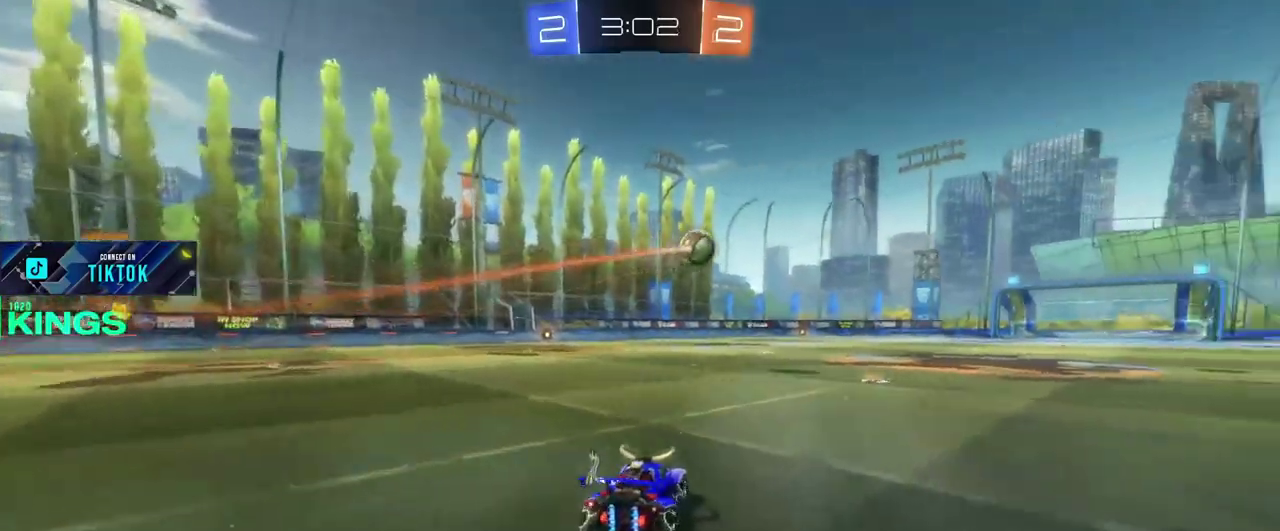
{"buttons": ["CIRCLE", "R2"], "left_stick": "up", "right_stick": "center", "events": [[133, "left_stick", "up-right"], [167, "CIRCLE", "down"], [200, "left_stick", "up"], [317, "left_stick", "center"], [483, "left_stick", "up"]]}
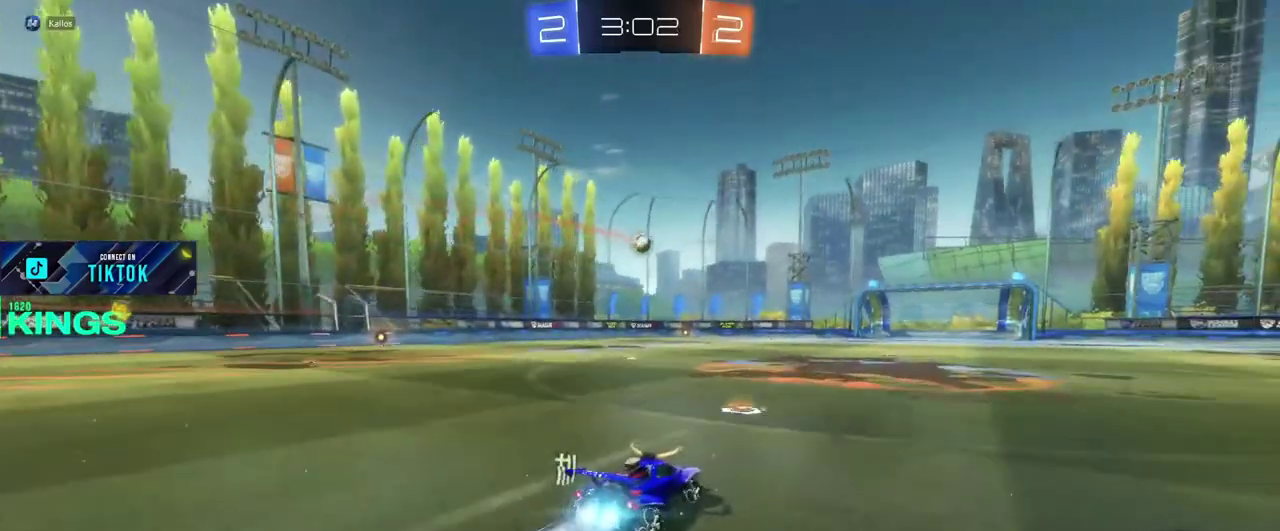
{"buttons": ["R2"], "left_stick": "up-right", "right_stick": "center", "events": [[150, "left_stick", "center"], [267, "CIRCLE", "up"], [283, "left_stick", "up-right"]]}
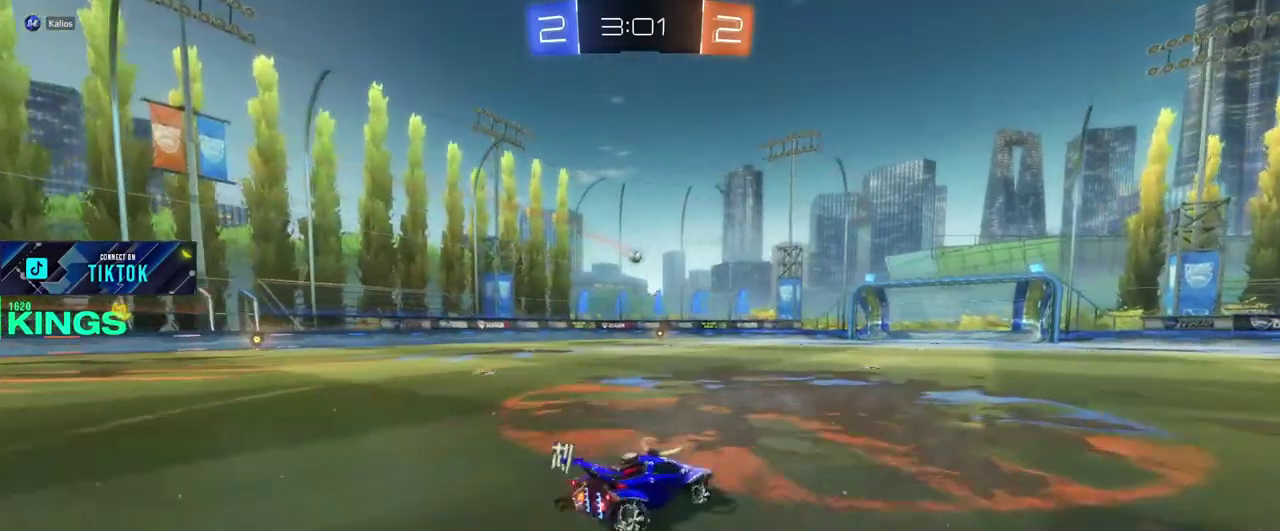
{"buttons": ["R2"], "left_stick": "center", "right_stick": "center", "events": [[50, "left_stick", "center"]]}
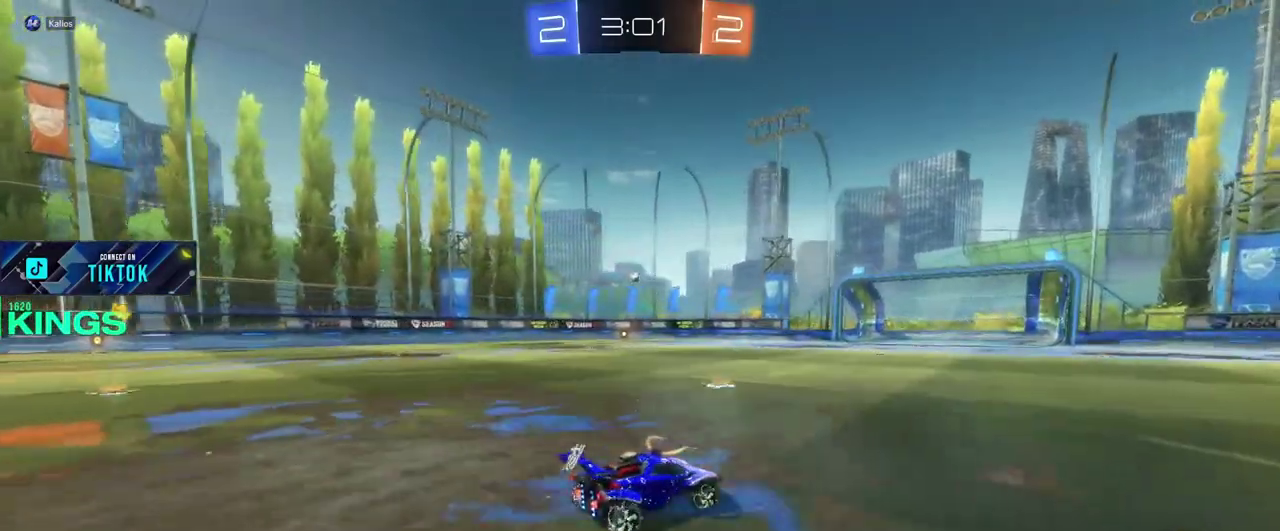
{"buttons": ["R2"], "left_stick": "center", "right_stick": "center", "events": []}
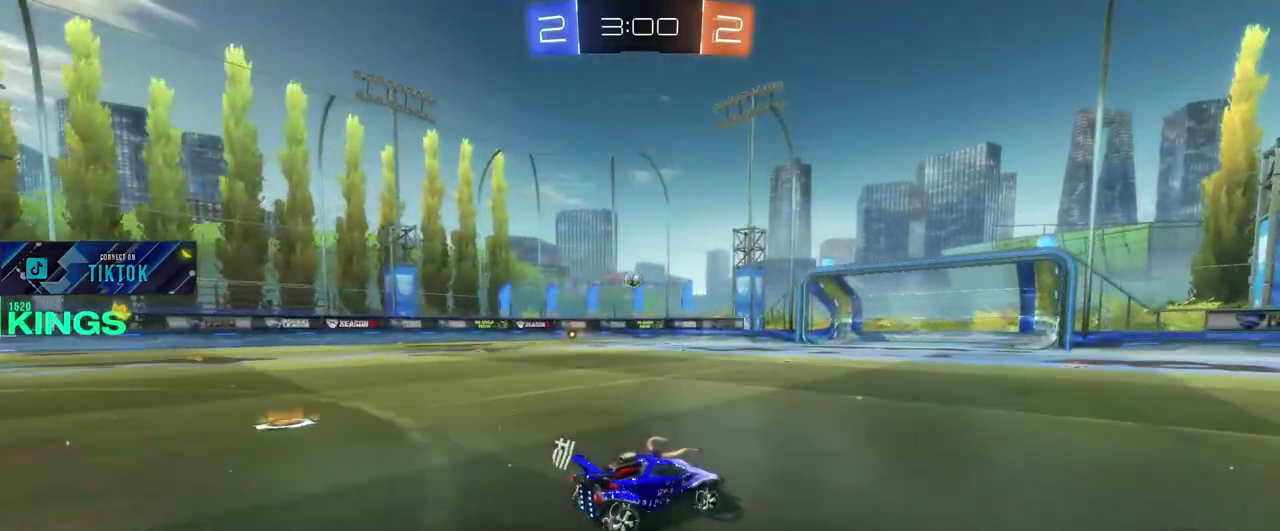
{"buttons": ["R2"], "left_stick": "left", "right_stick": "center", "events": [[117, "left_stick", "left"]]}
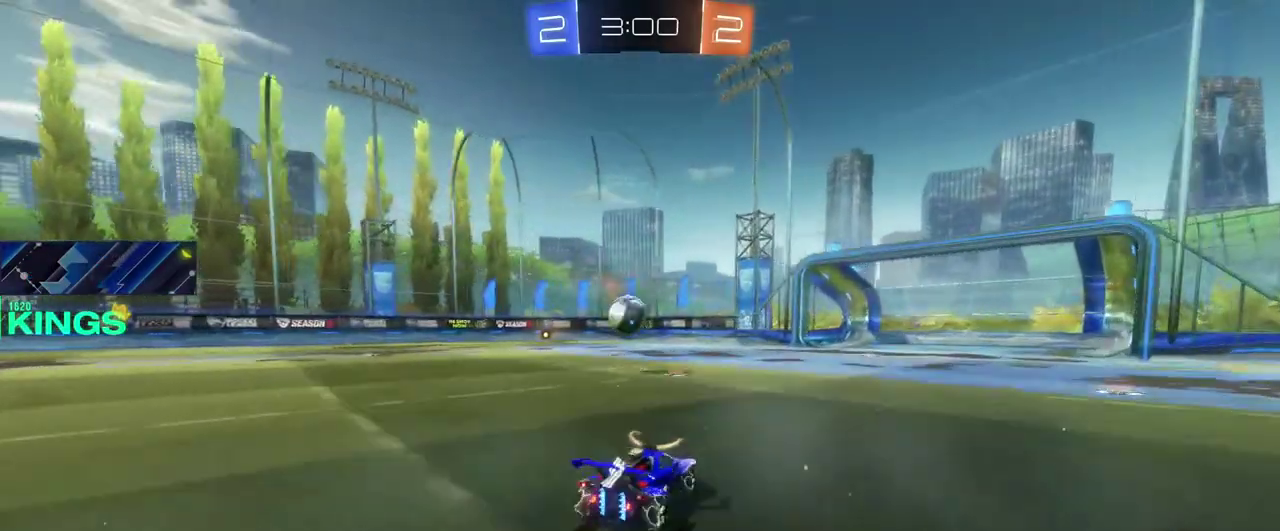
{"buttons": [], "left_stick": "center", "right_stick": "center", "events": [[33, "CROSS", "down"], [100, "left_stick", "up"], [133, "CROSS", "up"], [183, "CROSS", "down"], [183, "left_stick", "up-left"], [233, "left_stick", "down-right"], [283, "CROSS", "up"], [317, "R2", "up"], [417, "left_stick", "center"]]}
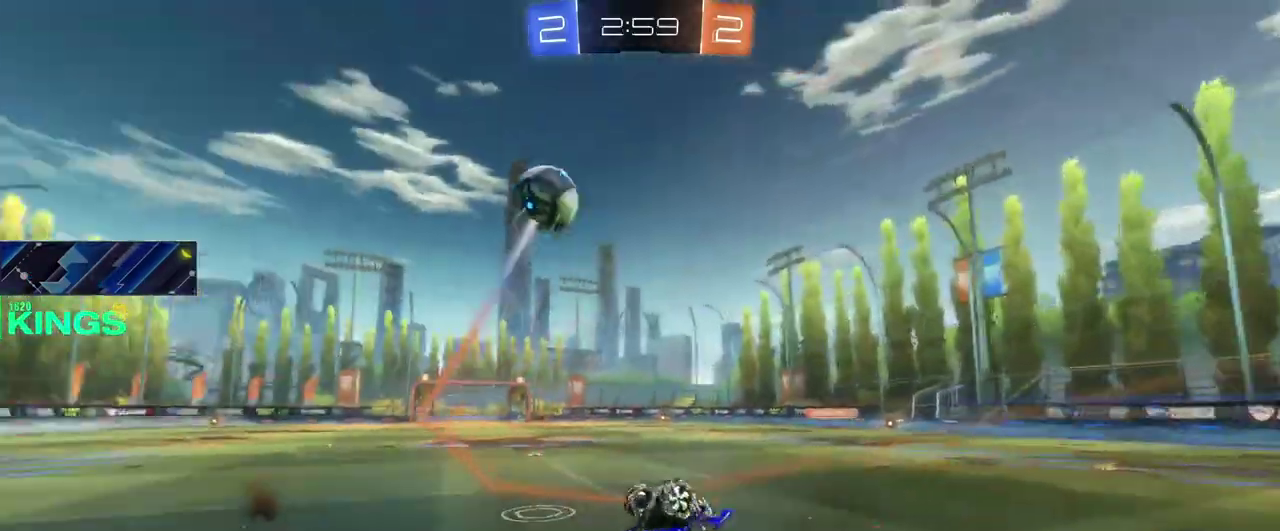
{"buttons": ["R2"], "left_stick": "center", "right_stick": "center", "events": [[500, "R2", "down"]]}
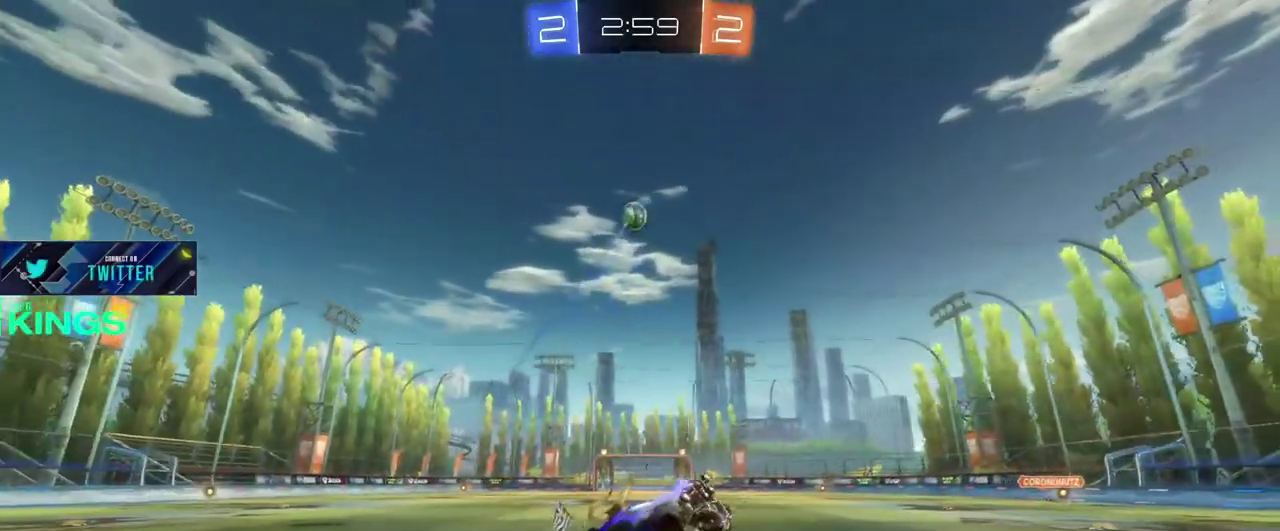
{"buttons": ["R2"], "left_stick": "left", "right_stick": "center", "events": [[33, "left_stick", "left"]]}
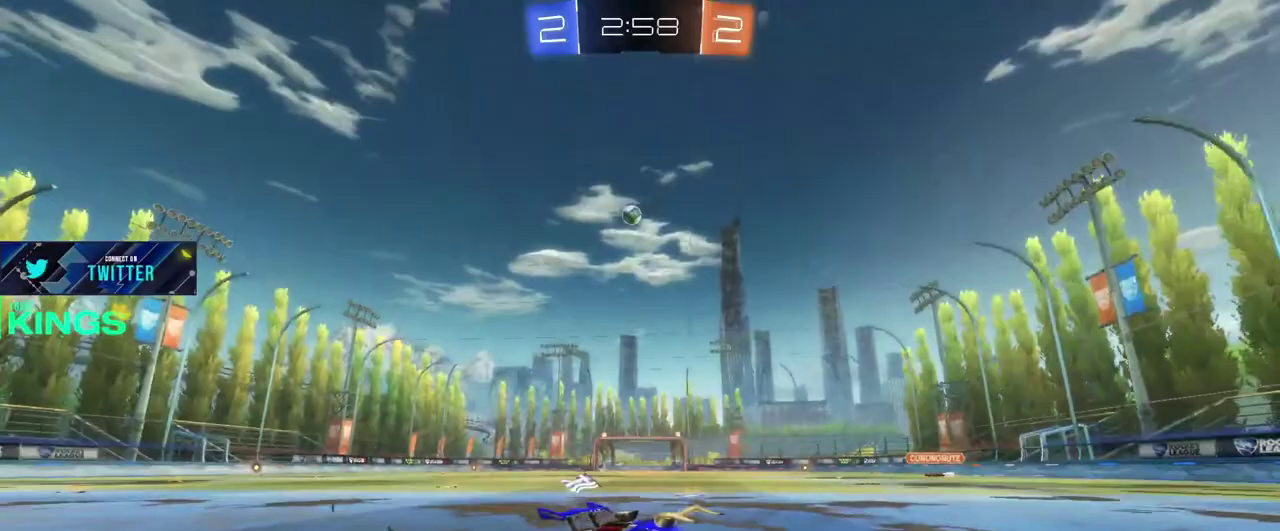
{"buttons": ["R2"], "left_stick": "up-left", "right_stick": "center"}
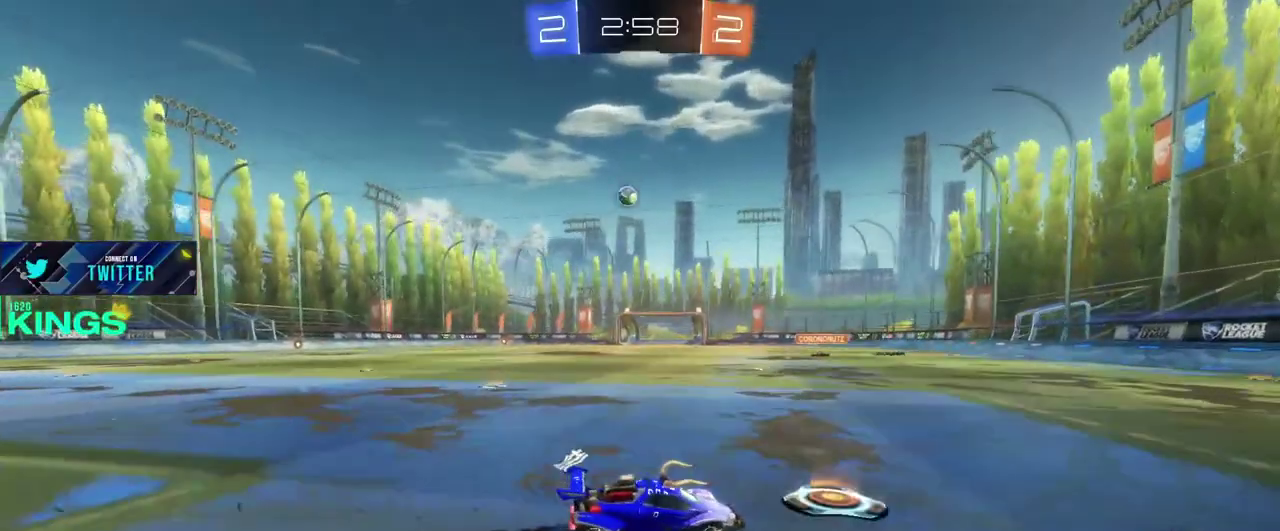
{"buttons": ["R2"], "left_stick": "left", "right_stick": "center"}
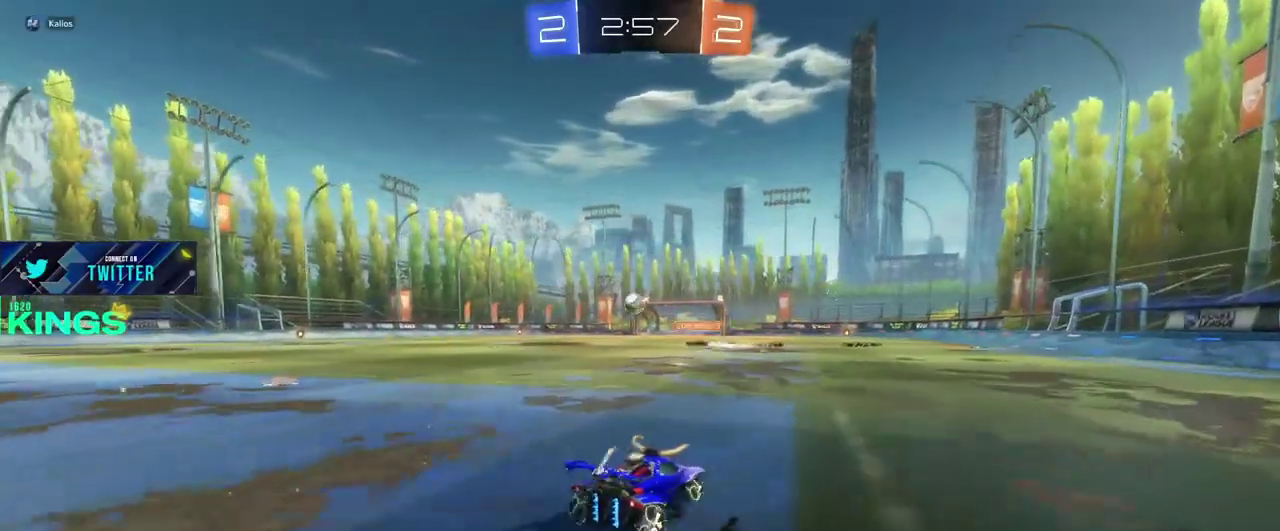
{"buttons": ["R2"], "left_stick": "up-left", "right_stick": "center"}
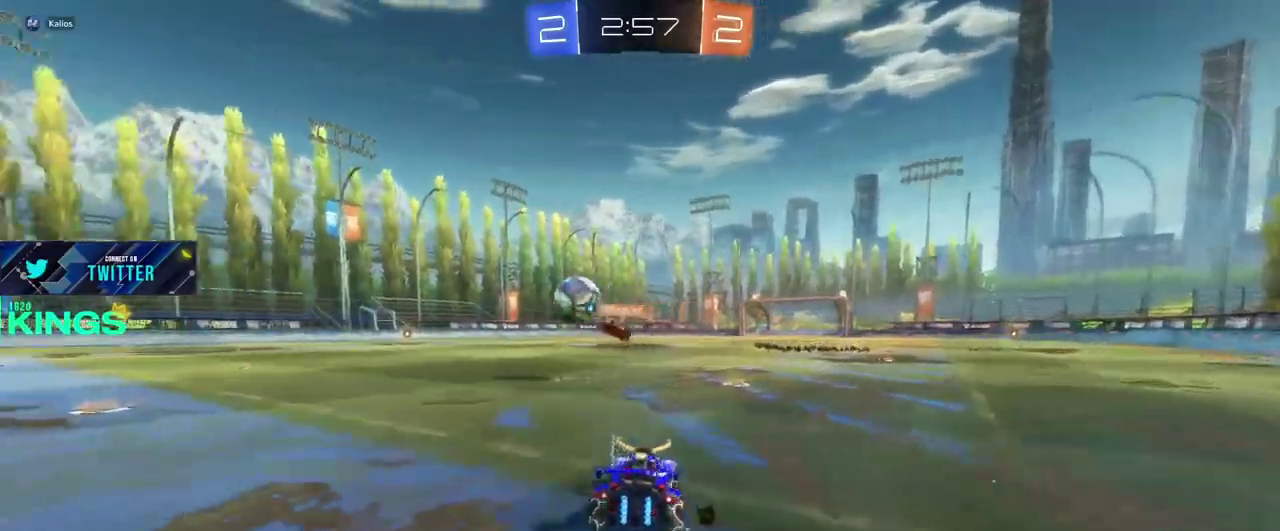
{"buttons": ["R2"], "left_stick": "up-left", "right_stick": "center"}
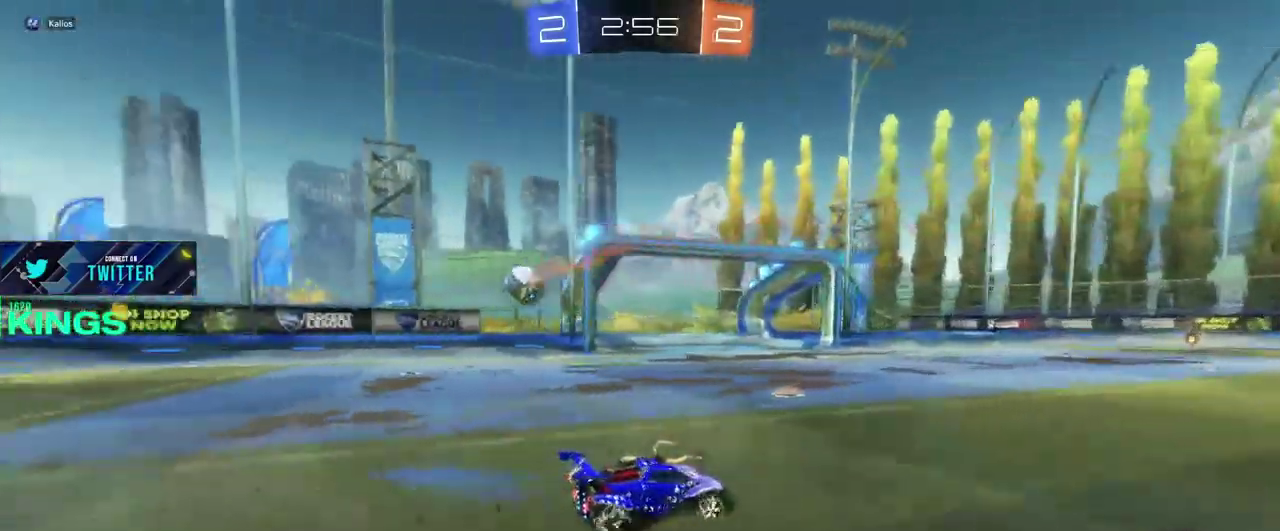
{"buttons": ["R2"], "left_stick": "up-left", "right_stick": "center"}
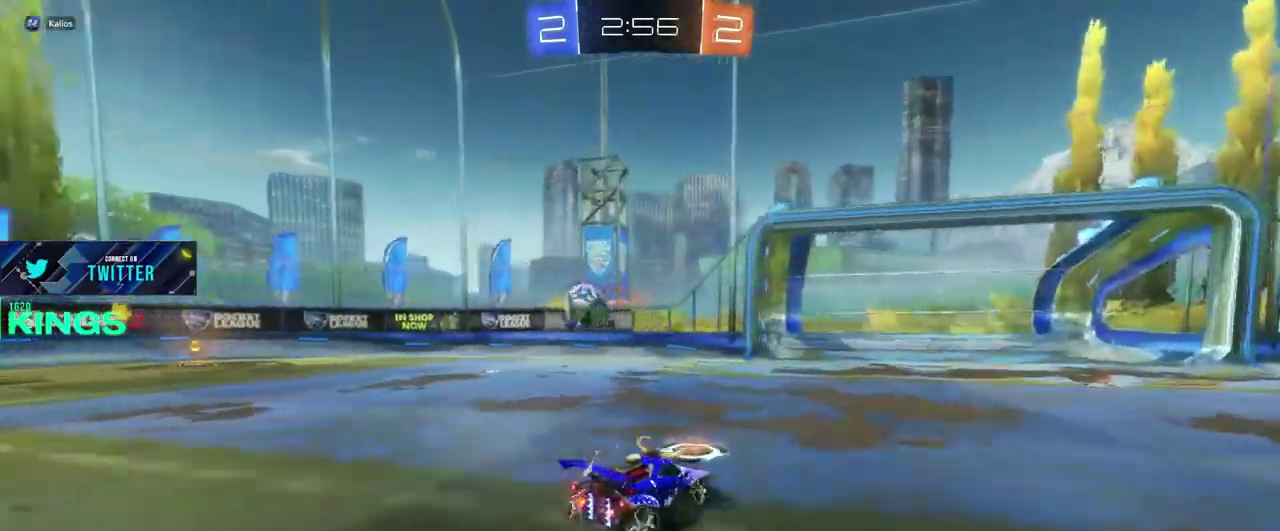
{"buttons": ["R2"], "left_stick": "up-left", "right_stick": "center"}
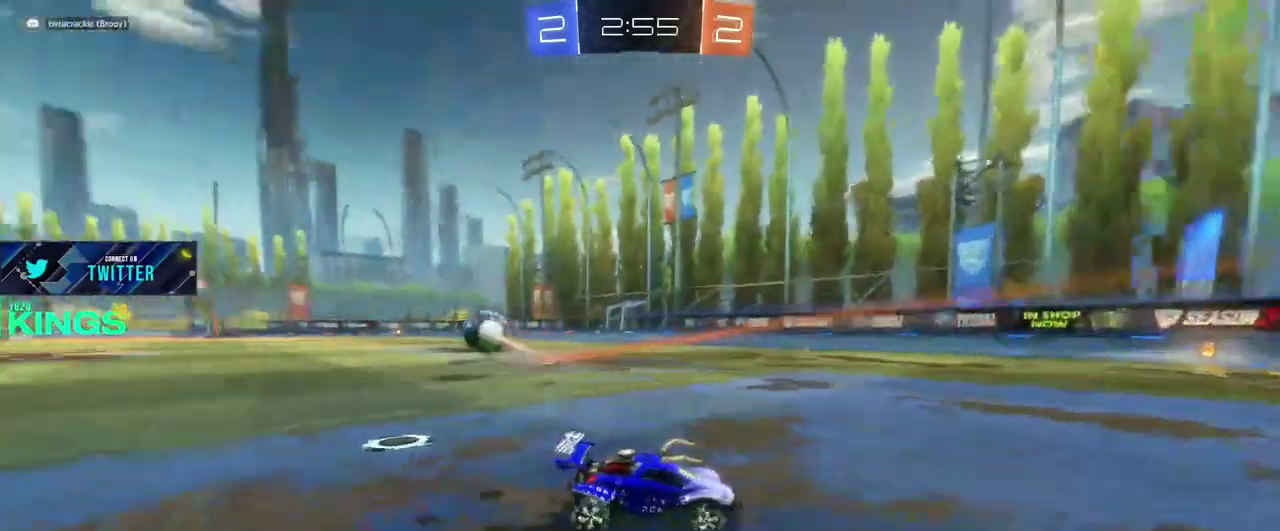
{"buttons": ["CIRCLE", "R2"], "left_stick": "left", "right_stick": "center", "events": [[200, "CIRCLE", "down"], [317, "left_stick", "left"]]}
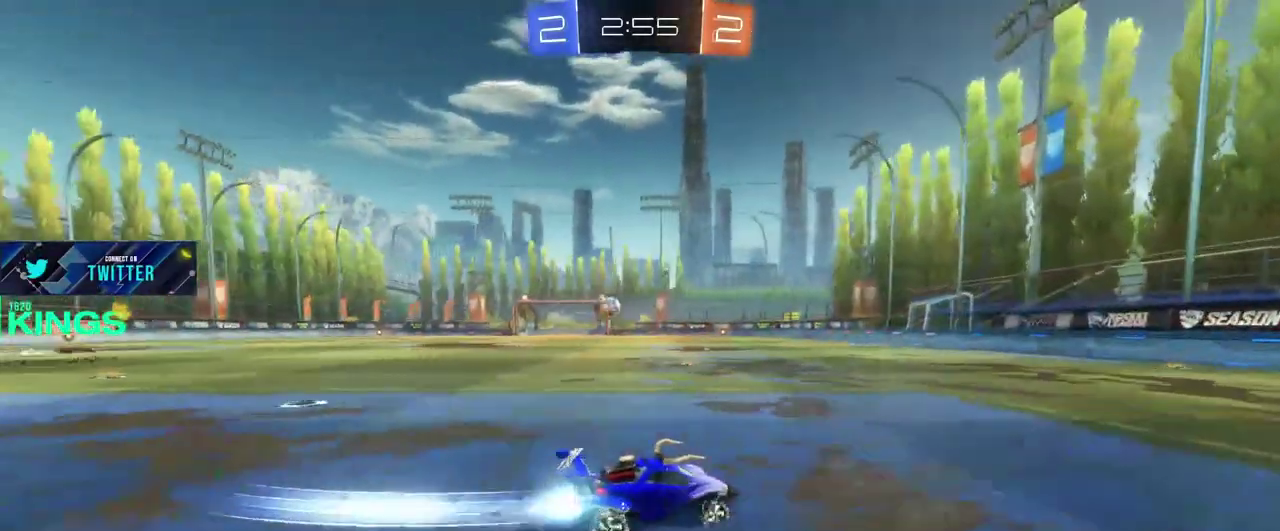
{"buttons": ["CIRCLE", "R2"], "left_stick": "center", "right_stick": "center", "events": [[433, "left_stick", "center"]]}
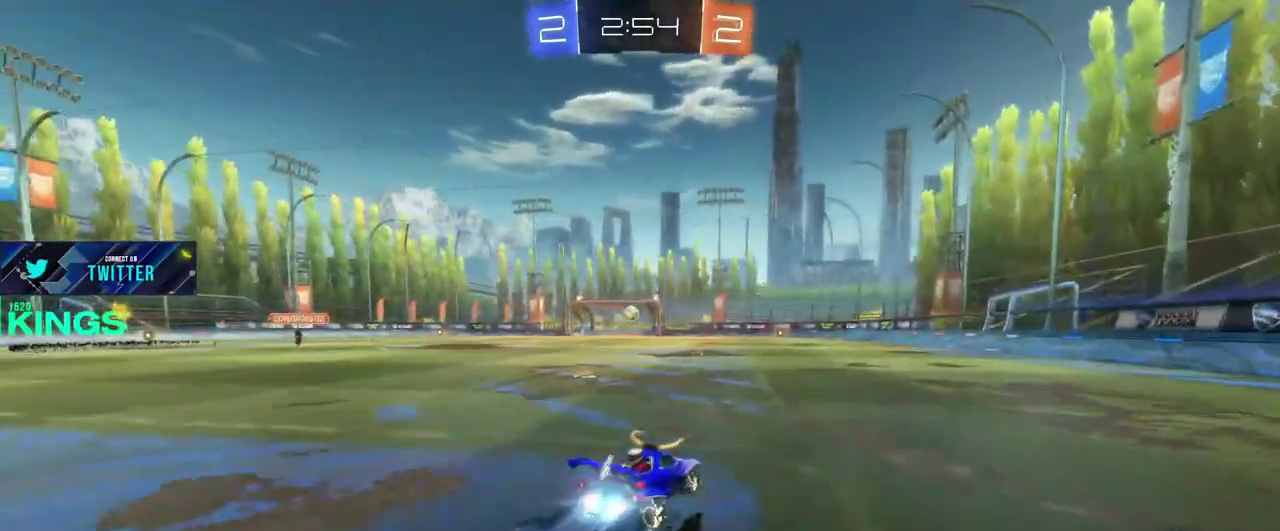
{"buttons": ["R2"], "left_stick": "center", "right_stick": "center", "events": [[33, "CIRCLE", "up"], [100, "left_stick", "right"], [450, "left_stick", "center"]]}
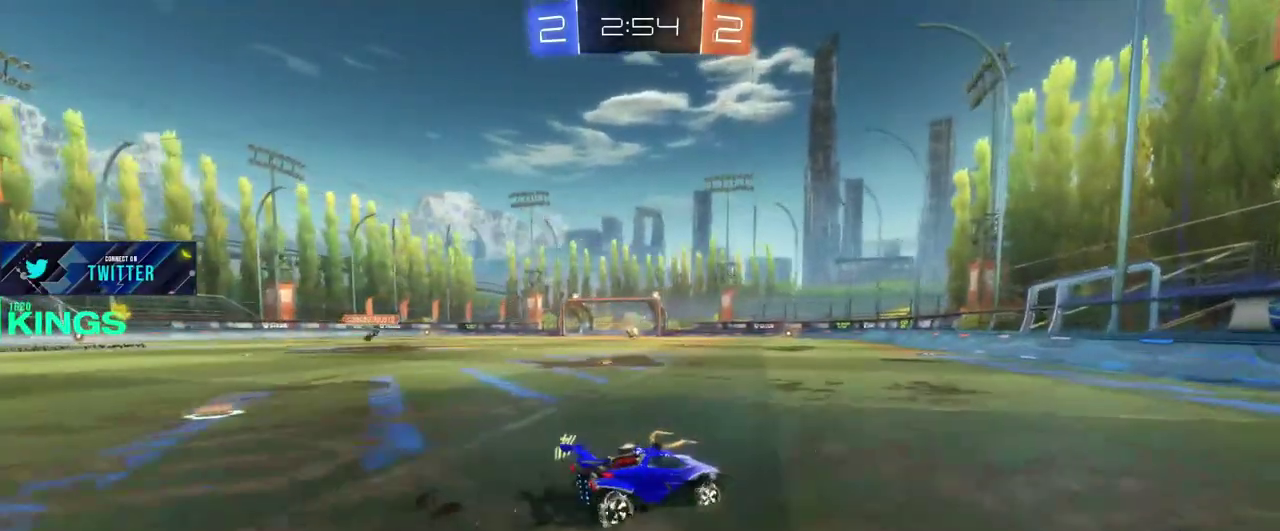
{"buttons": ["R2"], "left_stick": "left", "right_stick": "center", "events": [[383, "left_stick", "left"]]}